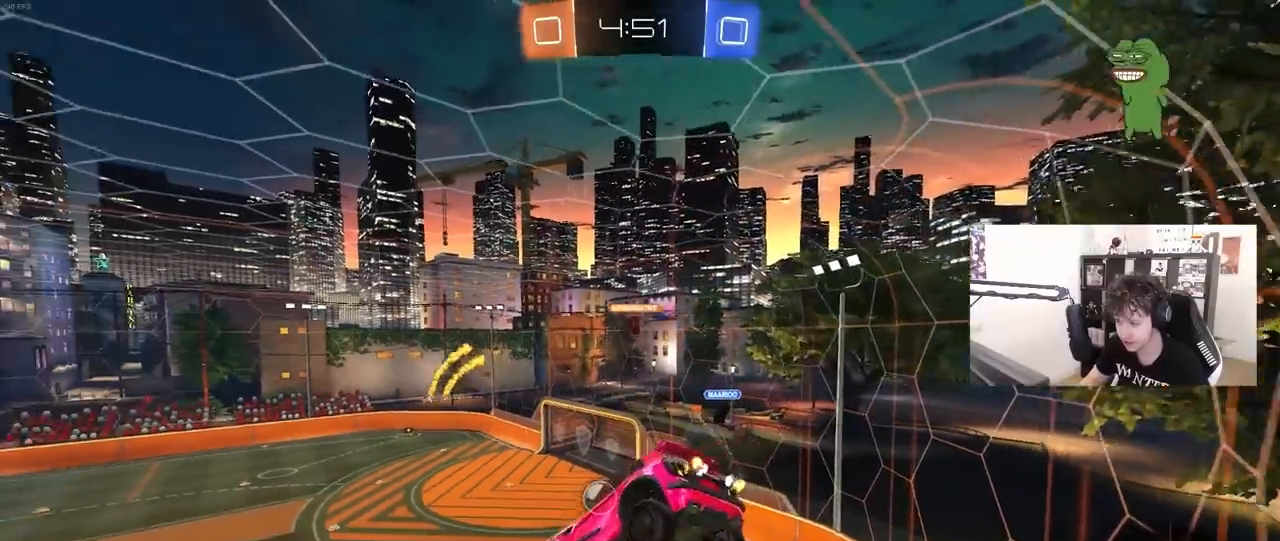
Gameplay with keyboard and mouse; each line is a JSON object with the keys and mouse buttons held at the frame after it. "events" lists presses ("down") and releases ("up") of "1", "2", "3", "4", "5", "a", "alt", "c", "caps_lock", "ctrl", "d", "e", "f", "g", "q", "r", "s", "shift", "space", "t", "tab", "v", "w", "x", "z", "mouse_left", "mouse_wheel" and "mouse_right" between this image and that frame as [ms after this image, input, new state], when the widget could be followed in between. "mouse_left", "mouse_wheel", "mouse_right" = the "left", "wheel", "right" buttons of the "mouse" list. No other keys are recorded. "wheel" means that the mouse wheel is clicked or scrolled. "mouse_move" is the direction in which the mouse moves at that frame (one of eight, or "still"), when it could be read.
{"keys": ["d", "w"], "mouse": [], "mouse_move": "still", "events": [[150, "d", "up"], [333, "d", "down"]]}
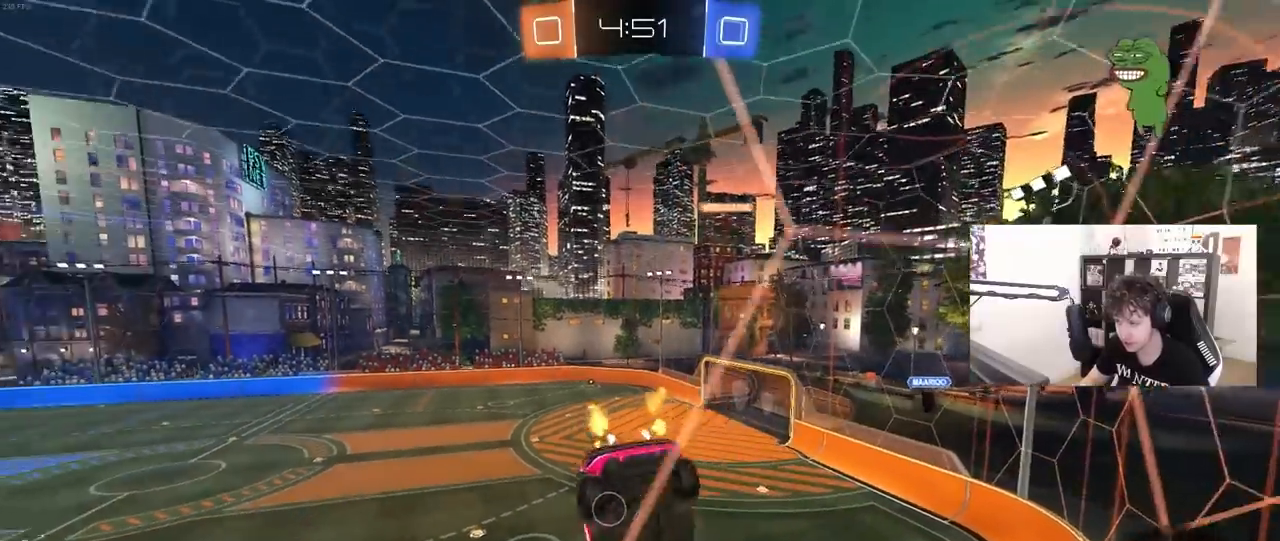
{"keys": ["s", "space"], "mouse": ["right"], "mouse_move": "still", "events": [[300, "w", "up"], [350, "d", "up"], [350, "mouse_right", "down"], [350, "space", "down"], [450, "s", "down"]]}
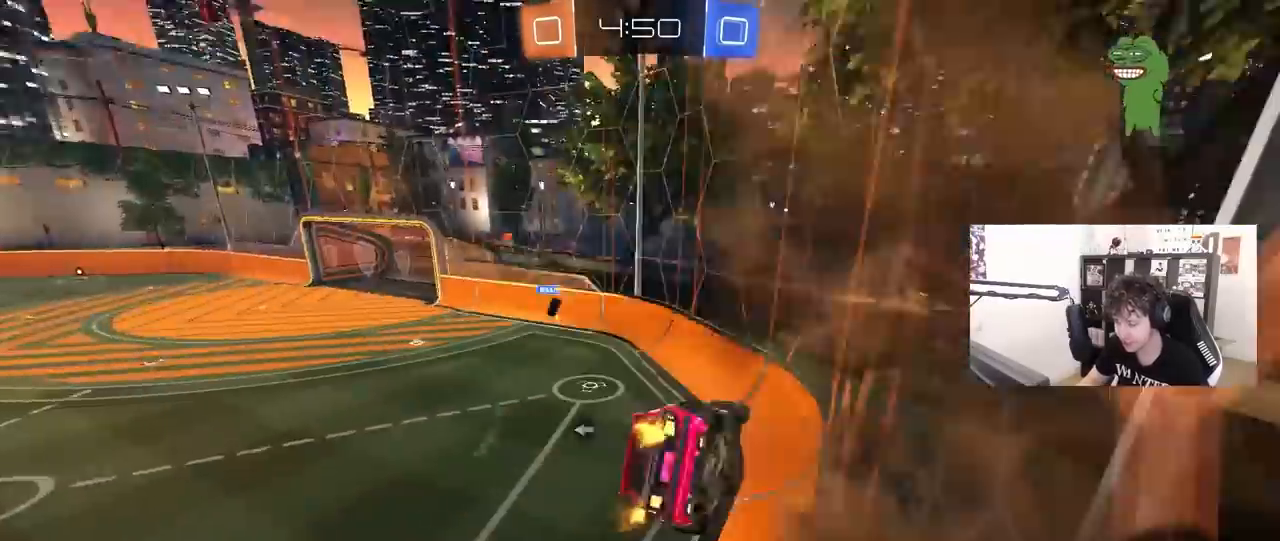
{"keys": ["w"], "mouse": ["left"], "mouse_move": "still", "events": [[33, "d", "down"], [33, "mouse_right", "up"], [33, "space", "up"], [83, "shift", "down"], [267, "mouse_left", "down"], [267, "s", "up"], [267, "space", "down"], [317, "a", "down"], [317, "d", "up"], [367, "shift", "up"], [417, "a", "up"], [417, "w", "down"], [450, "space", "up"]]}
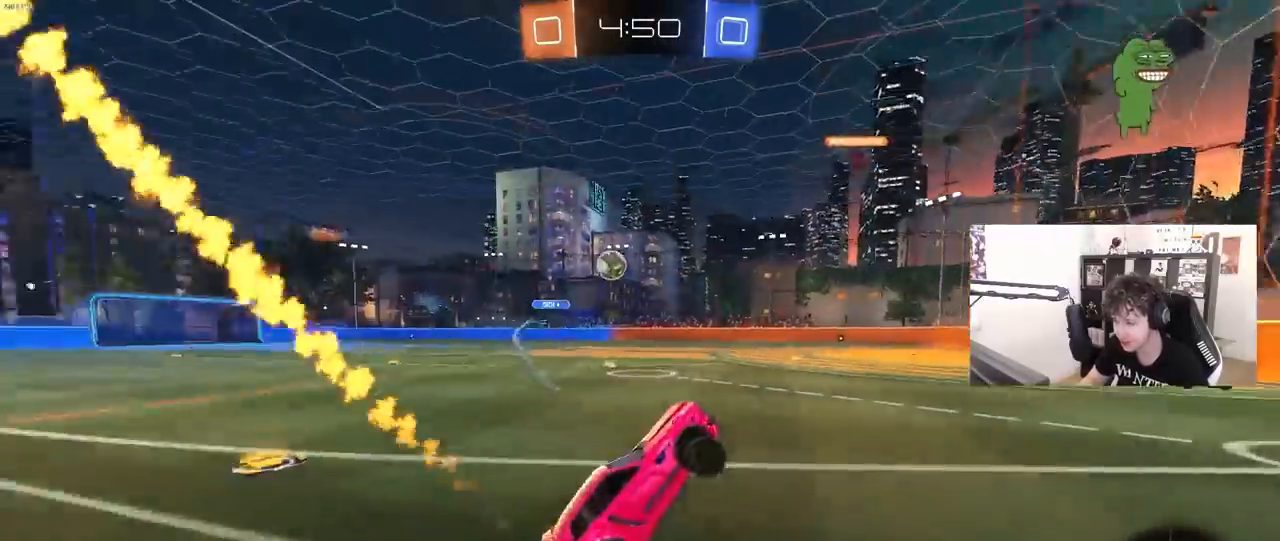
{"keys": ["a", "w"], "mouse": [], "mouse_move": "still", "events": [[50, "mouse_right", "down"], [200, "mouse_left", "up"], [233, "mouse_right", "up"], [283, "a", "down"]]}
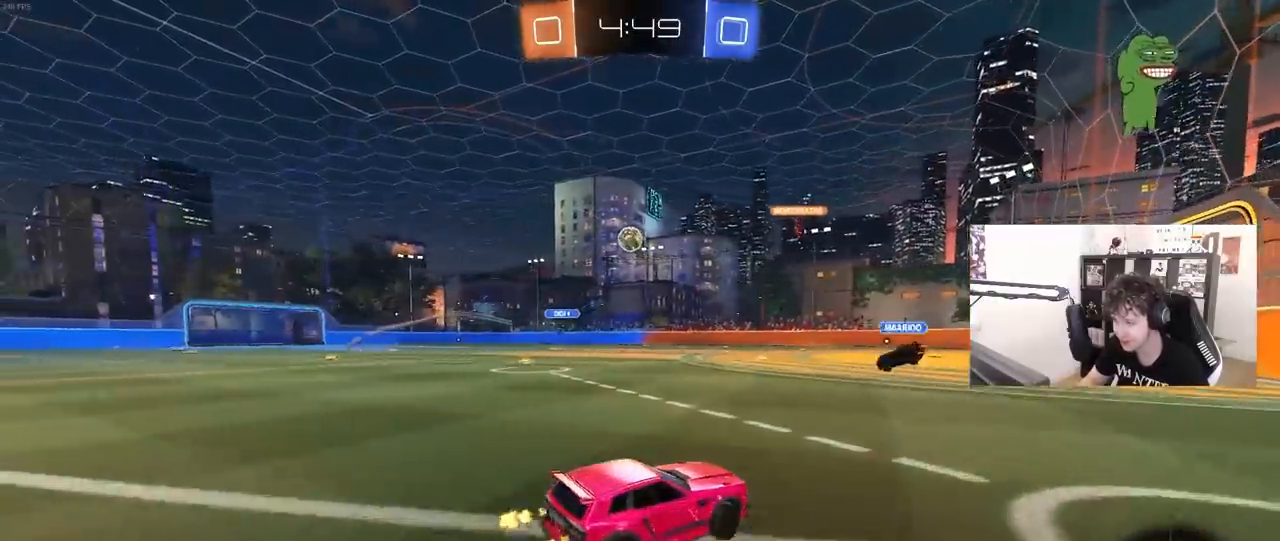
{"keys": ["a", "s", "shift"], "mouse": [], "mouse_move": "still", "events": [[17, "a", "up"], [17, "d", "down"], [67, "mouse_right", "down"], [117, "mouse_left", "down"], [117, "shift", "down"], [167, "a", "down"], [167, "d", "up"], [167, "mouse_right", "up"], [217, "mouse_right", "down"], [250, "s", "down"], [250, "w", "up"], [400, "mouse_left", "up"], [400, "mouse_right", "up"]]}
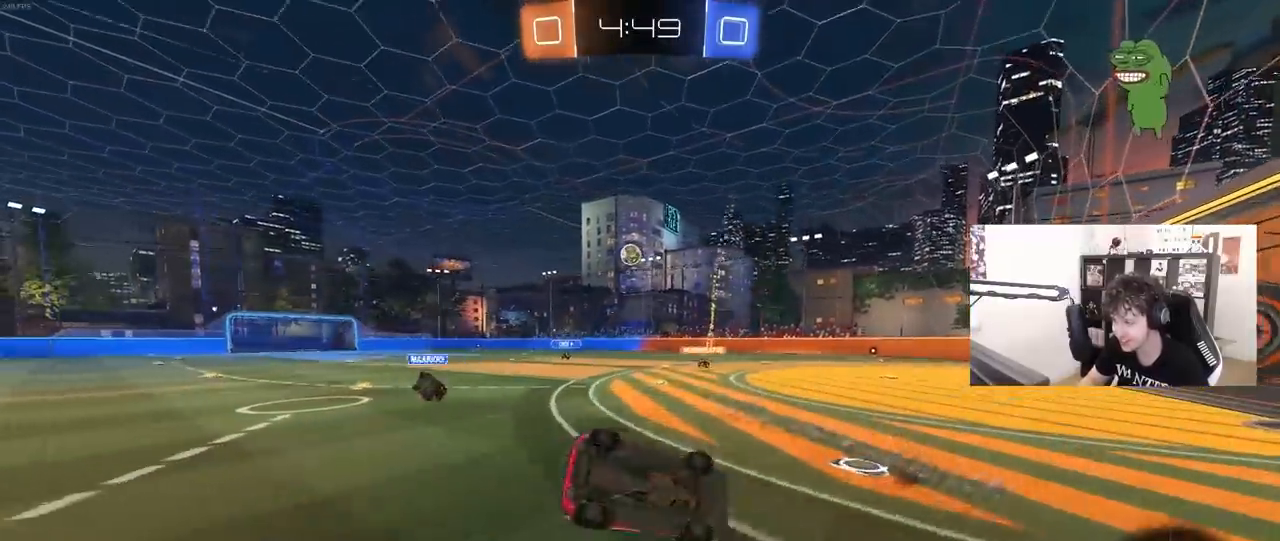
{"keys": ["a"], "mouse": [], "mouse_move": "still", "events": [[183, "s", "up"], [317, "s", "down"], [500, "s", "up"], [500, "shift", "up"]]}
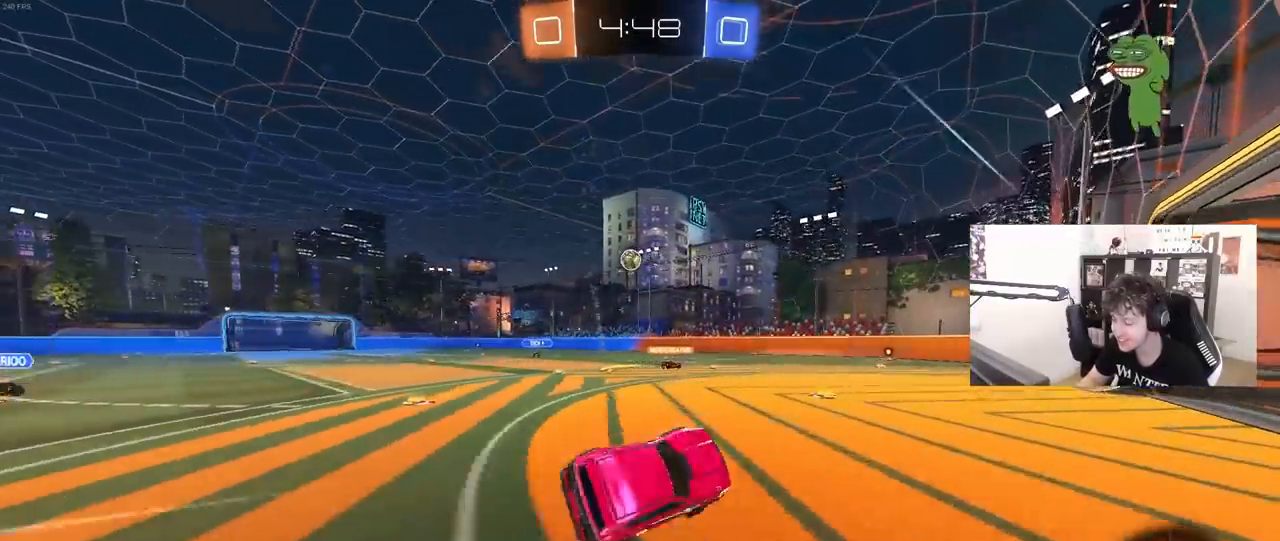
{"keys": ["w"], "mouse": [], "mouse_move": "still", "events": [[50, "a", "up"], [283, "a", "down"], [283, "w", "down"], [433, "a", "up"]]}
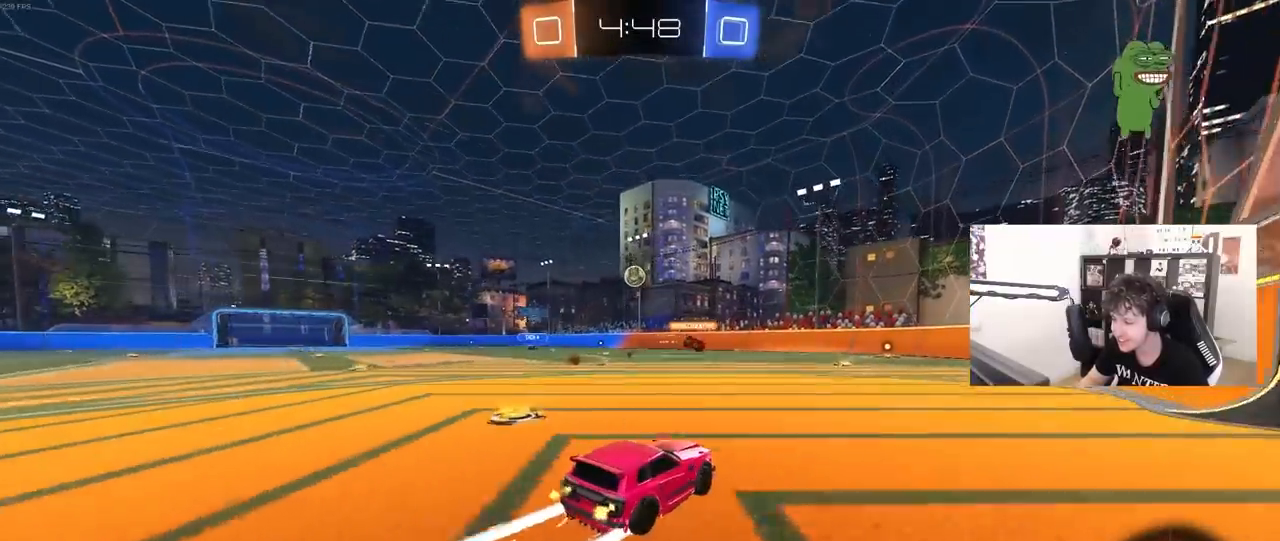
{"keys": ["w"], "mouse": [], "mouse_move": "still", "events": []}
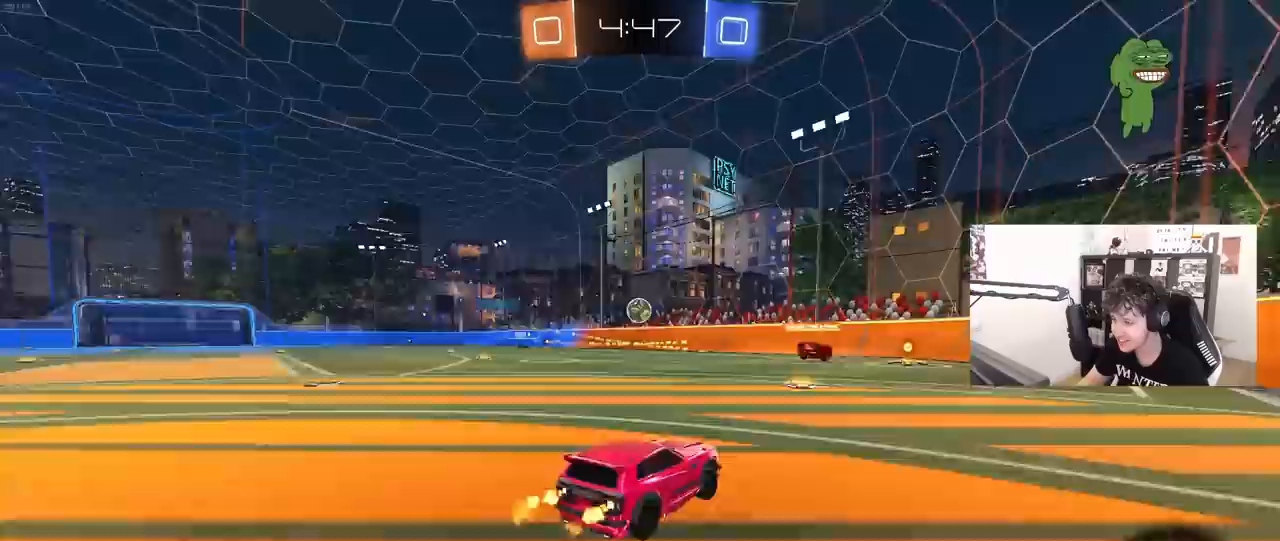
{"keys": ["a", "w"], "mouse": [], "mouse_move": "still", "events": [[33, "a", "down"], [33, "mouse_left", "down"], [183, "a", "up"], [217, "mouse_left", "up"], [500, "a", "down"]]}
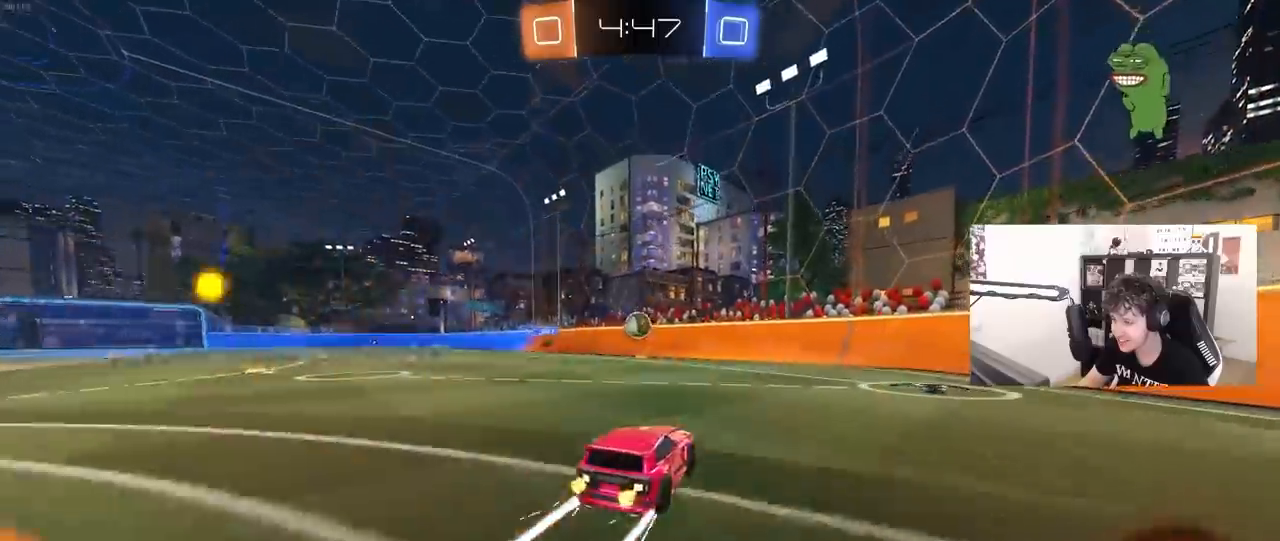
{"keys": ["a", "d", "s"], "mouse": ["right"], "mouse_move": "down-left", "events": [[200, "a", "up"], [233, "a", "down"], [283, "w", "up"], [333, "a", "up"], [333, "d", "down"], [333, "mouse_right", "down"], [433, "a", "down"], [433, "s", "down"]]}
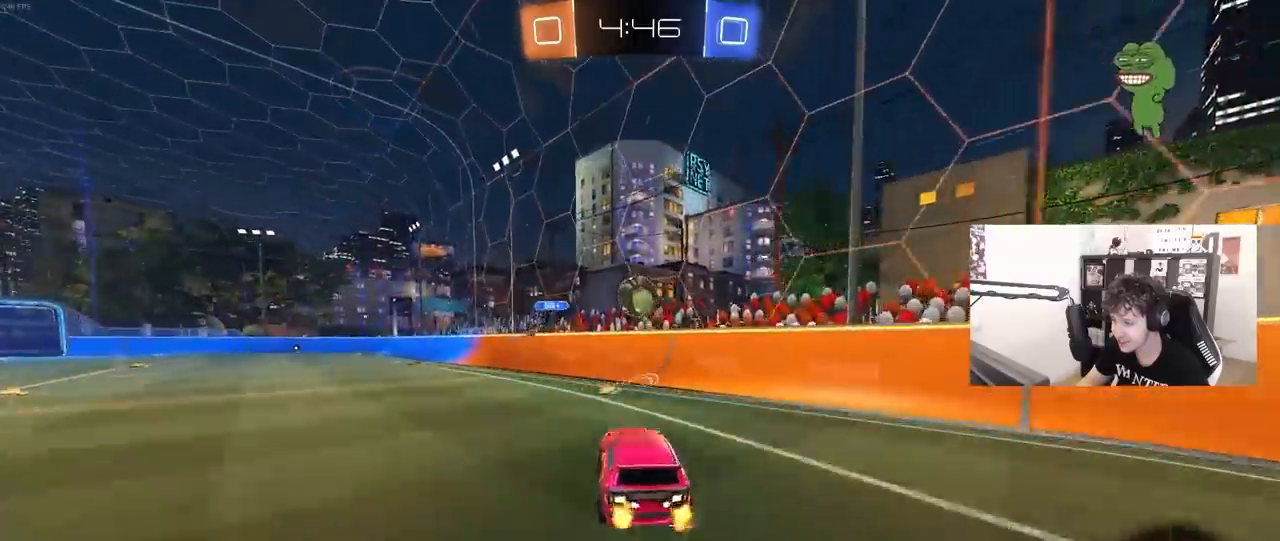
{"keys": ["a", "shift", "w"], "mouse": ["left"], "mouse_move": "still", "events": [[17, "d", "up"], [67, "a", "up"], [67, "s", "up"], [117, "mouse_left", "down"], [167, "a", "down"], [250, "mouse_right", "up"], [300, "w", "down"], [350, "shift", "down"]]}
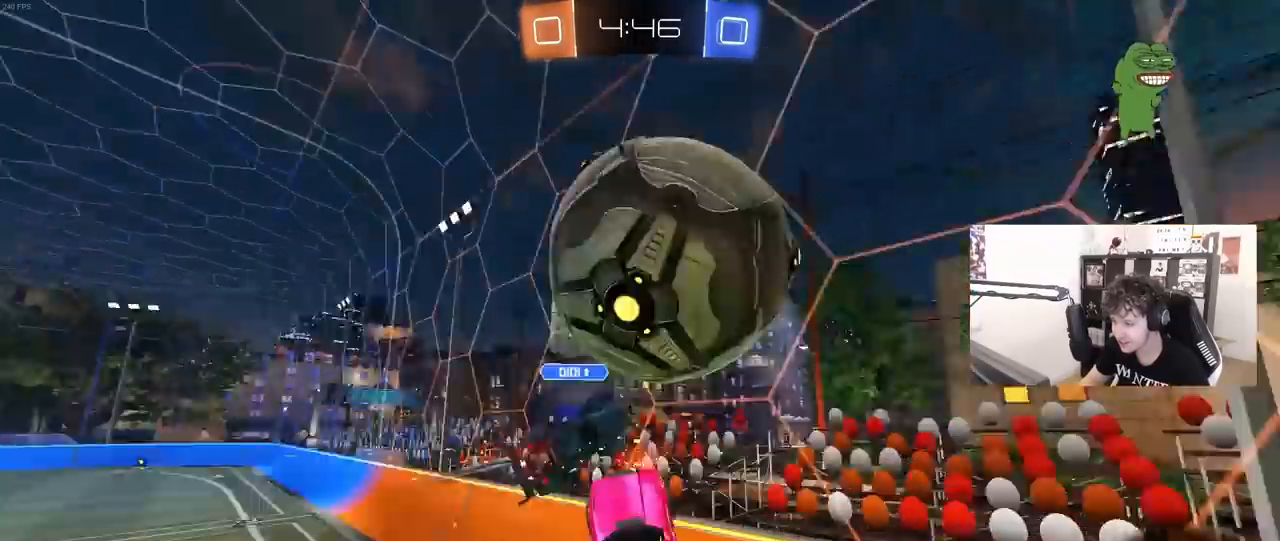
{"keys": ["d", "shift"], "mouse": [], "mouse_move": "still", "events": [[83, "mouse_left", "up"], [83, "shift", "up"], [367, "w", "up"], [417, "a", "up"], [417, "d", "down"], [467, "shift", "down"]]}
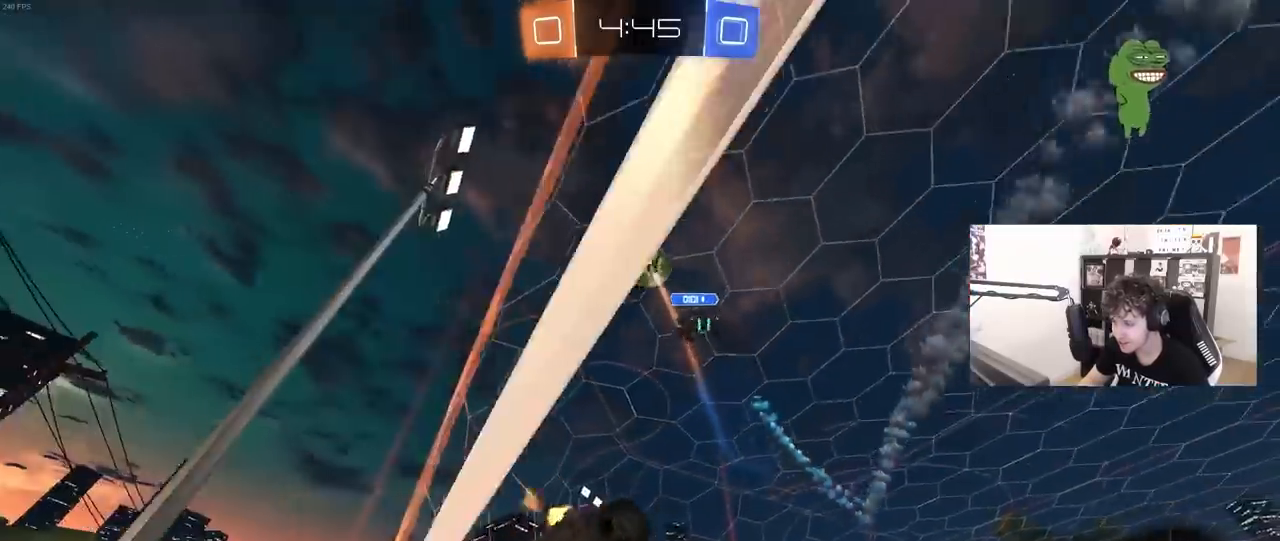
{"keys": ["a", "w"], "mouse": [], "mouse_move": "still", "events": [[100, "w", "down"], [200, "shift", "up"], [283, "a", "down"], [283, "d", "up"]]}
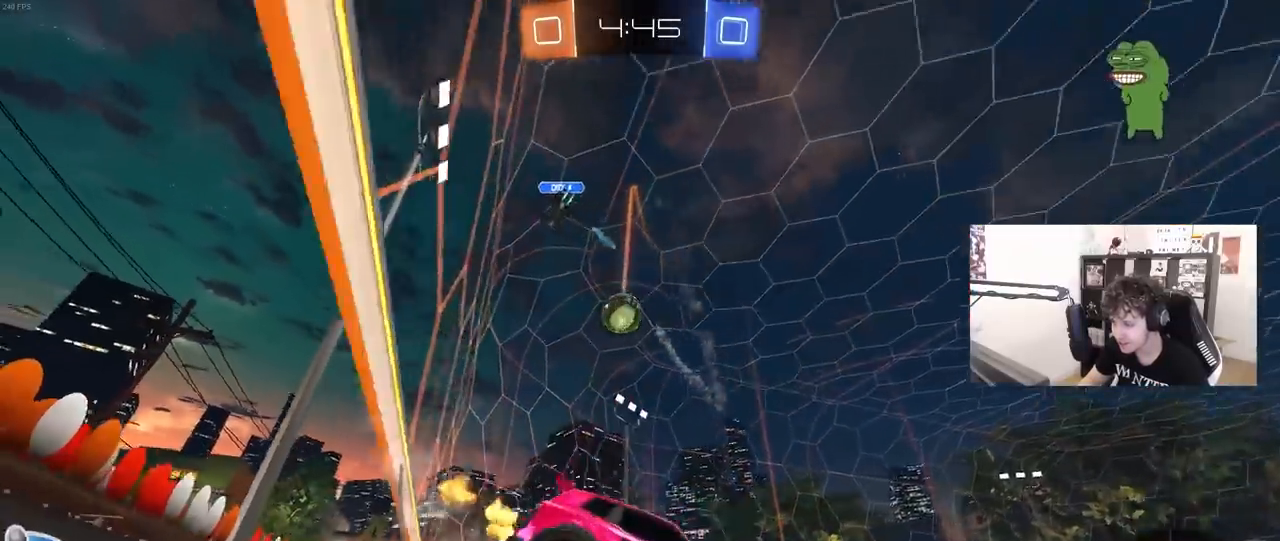
{"keys": ["w"], "mouse": [], "mouse_move": "still", "events": [[167, "a", "up"]]}
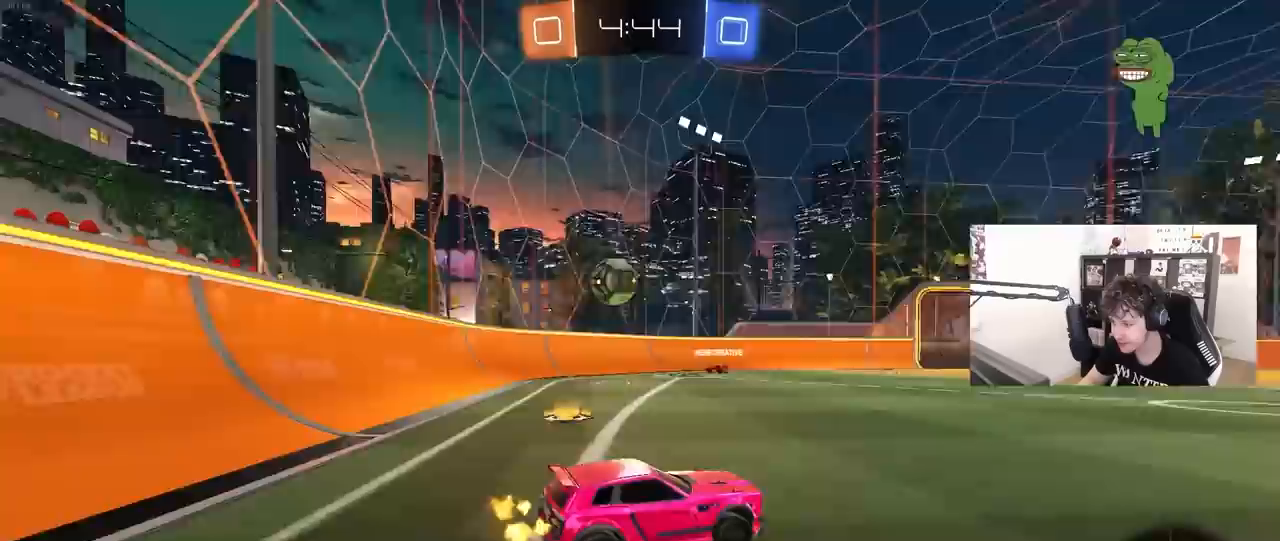
{"keys": ["a", "shift", "w"], "mouse": ["right"], "mouse_move": "still", "events": [[467, "d", "down"], [467, "mouse_right", "down"], [500, "a", "down"], [500, "d", "up"], [500, "shift", "down"]]}
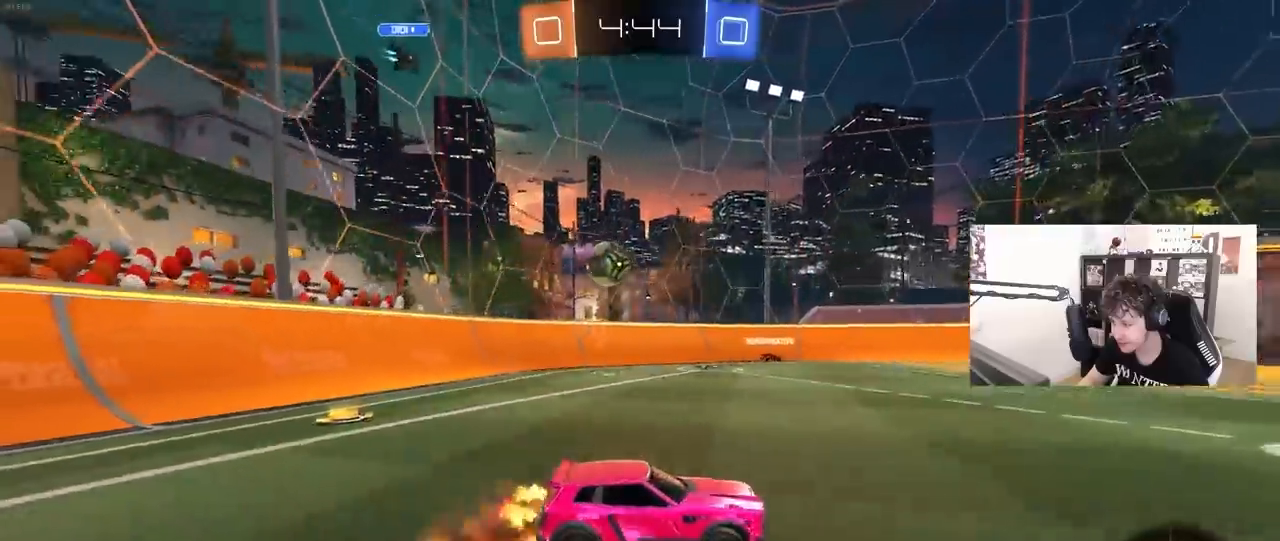
{"keys": ["a", "shift"], "mouse": [], "mouse_move": "still", "events": [[50, "mouse_right", "up"], [50, "space", "down"], [100, "mouse_right", "down"], [200, "s", "down"], [200, "w", "up"], [233, "mouse_right", "up"], [233, "space", "up"], [467, "s", "up"]]}
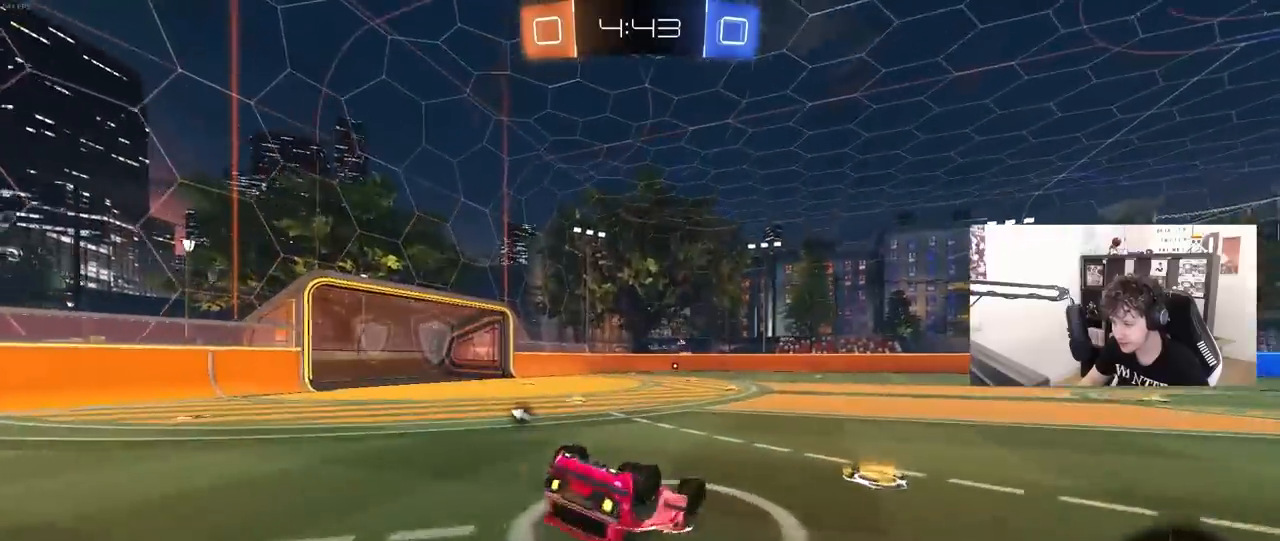
{"keys": [], "mouse": [], "mouse_move": "still", "events": [[167, "s", "down"], [167, "space", "down"], [300, "s", "up"], [350, "shift", "up"], [350, "space", "up"], [500, "a", "up"]]}
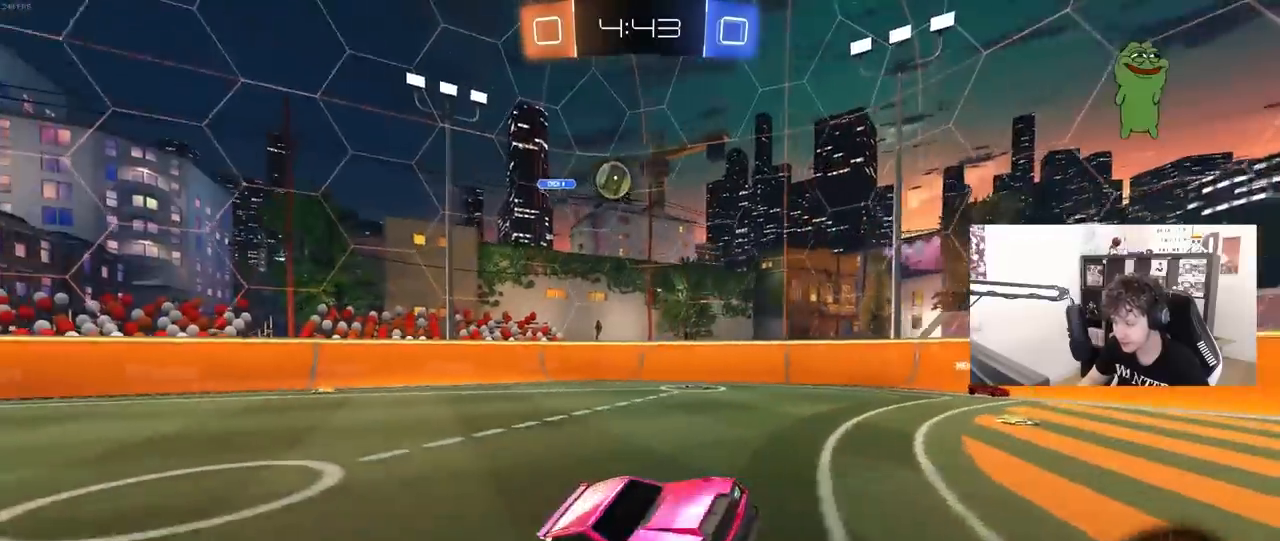
{"keys": ["w"], "mouse": [], "mouse_move": "still", "events": [[83, "w", "down"], [267, "a", "down"], [367, "a", "up"]]}
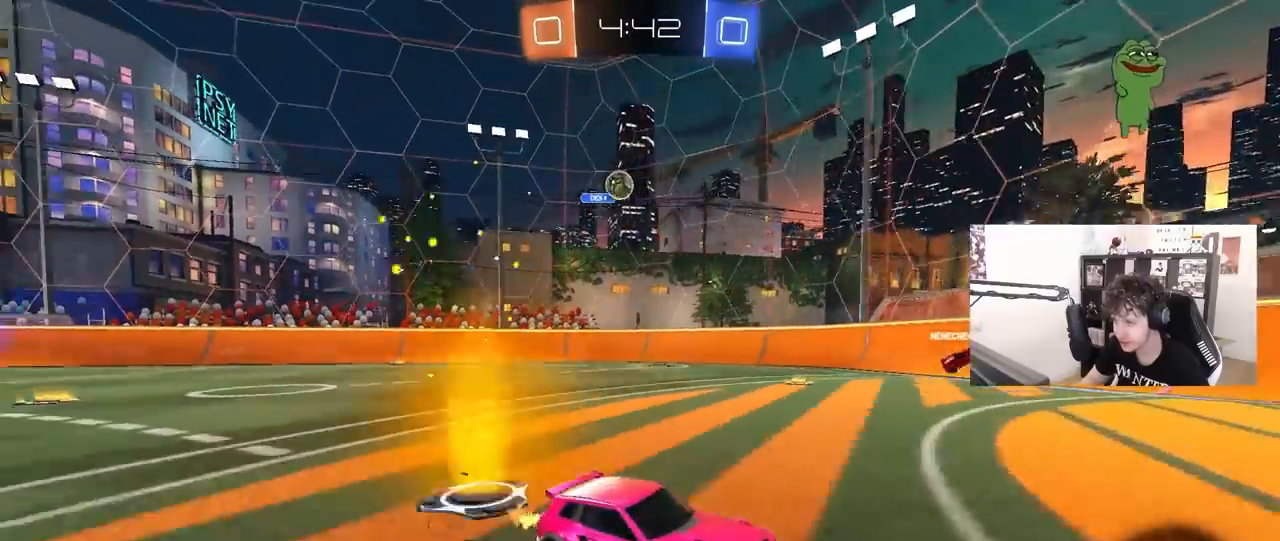
{"keys": ["w"], "mouse": [], "mouse_move": "still", "events": []}
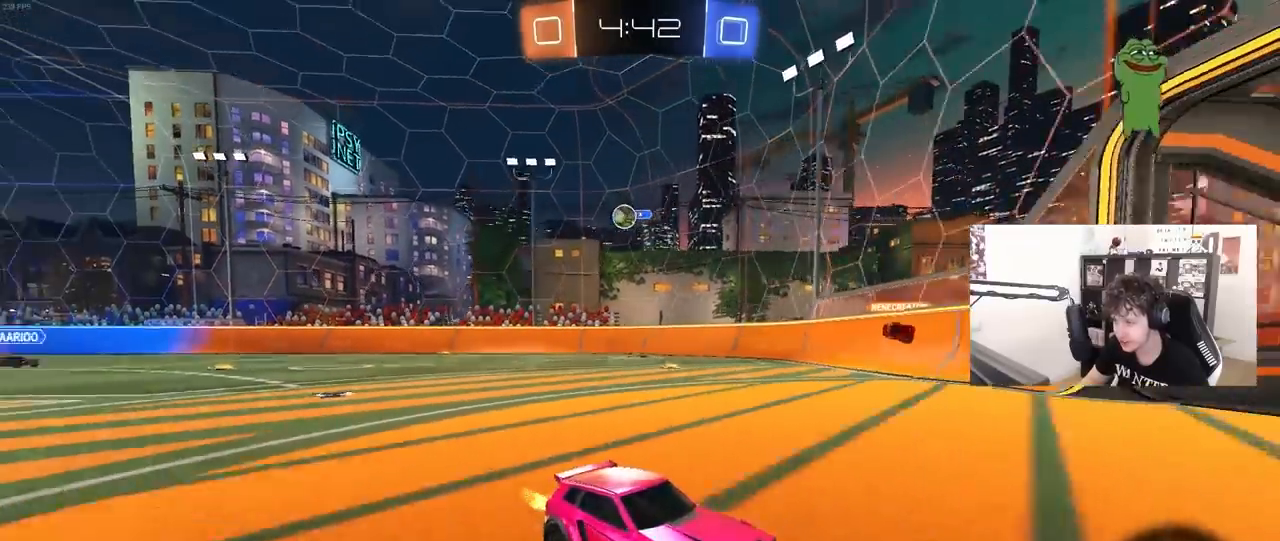
{"keys": ["a", "shift", "w"], "mouse": [], "mouse_move": "still", "events": [[117, "a", "down"], [500, "shift", "down"]]}
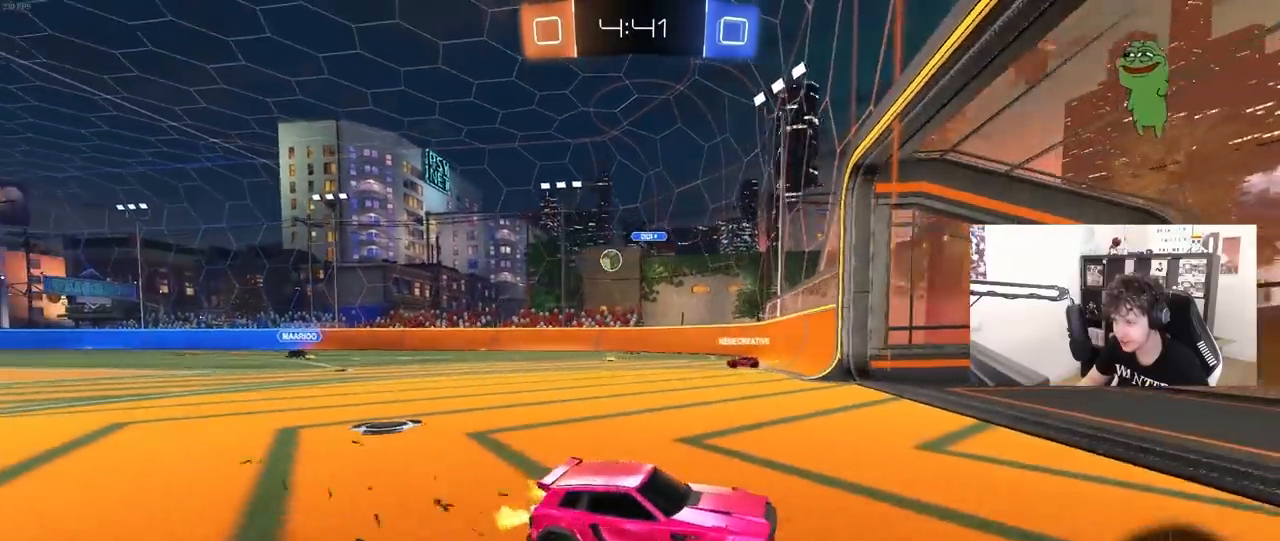
{"keys": ["w"], "mouse": [], "mouse_move": "still", "events": [[133, "shift", "up"], [267, "shift", "down"], [367, "shift", "up"], [467, "a", "up"]]}
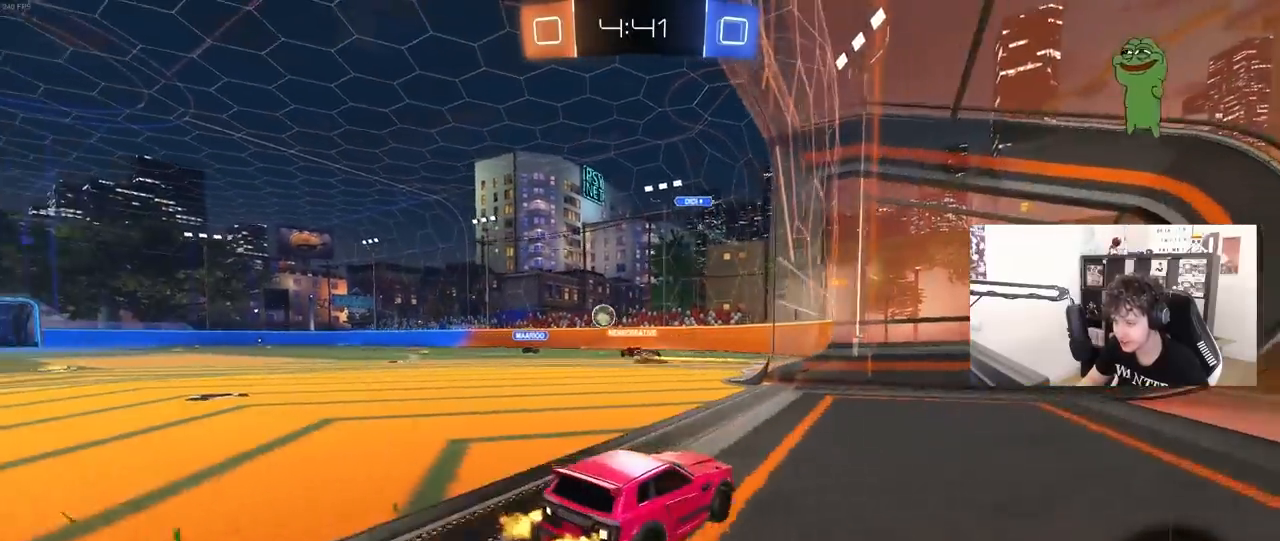
{"keys": ["a", "w"], "mouse": [], "mouse_move": "still", "events": [[383, "a", "down"]]}
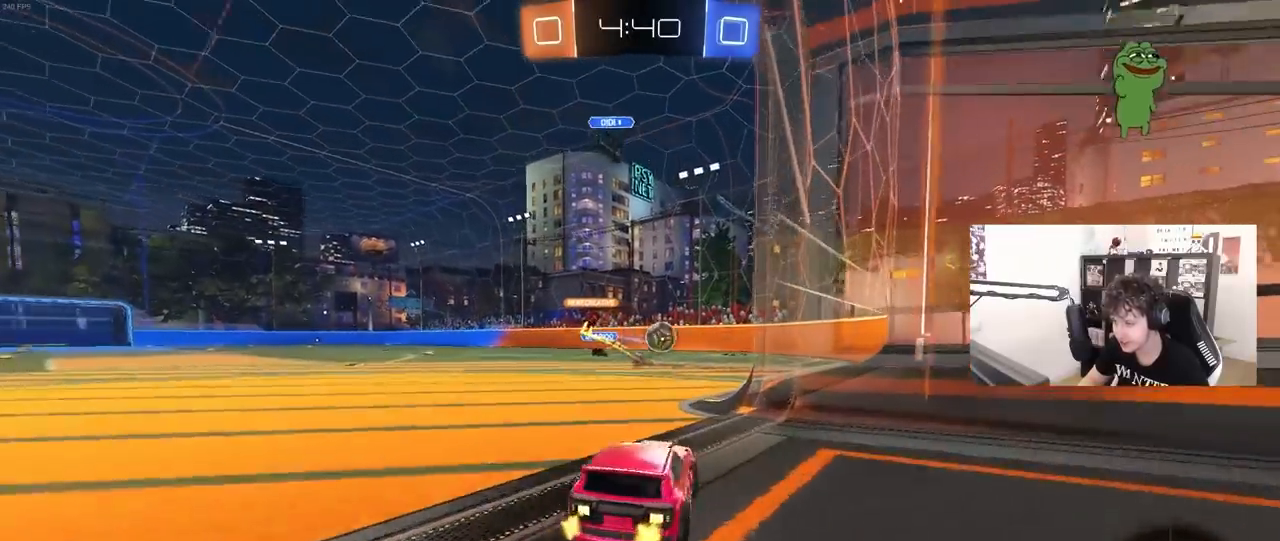
{"keys": ["w"], "mouse": [], "mouse_move": "still", "events": [[167, "a", "up"], [167, "d", "down"], [450, "d", "up"]]}
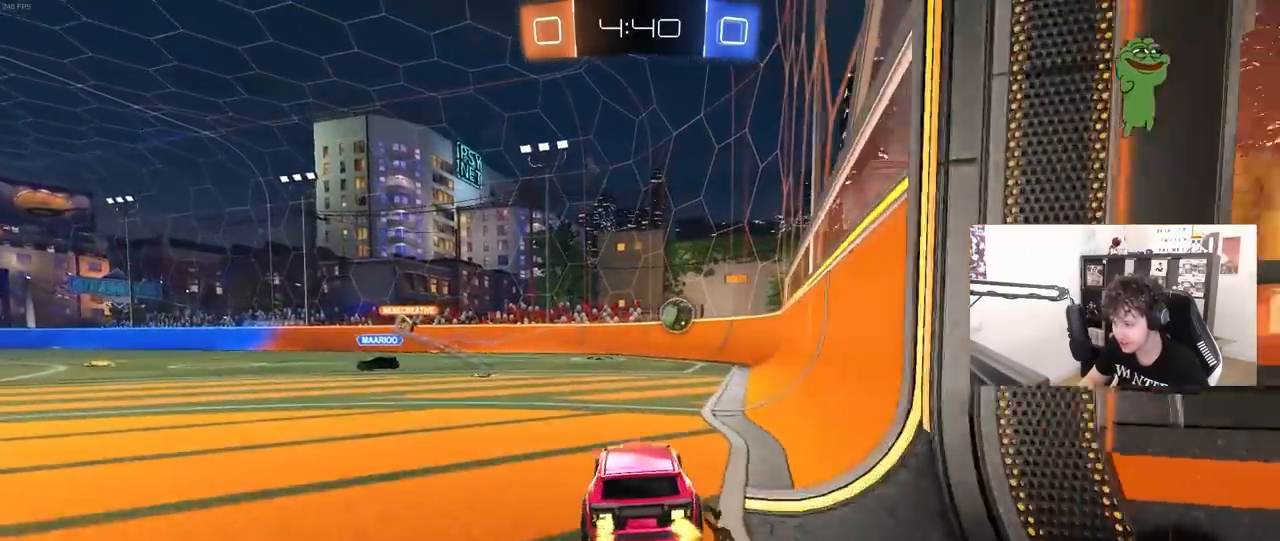
{"keys": ["a"], "mouse": [], "mouse_move": "still", "events": [[83, "mouse_left", "down"], [467, "mouse_left", "up"], [500, "a", "down"], [500, "w", "up"]]}
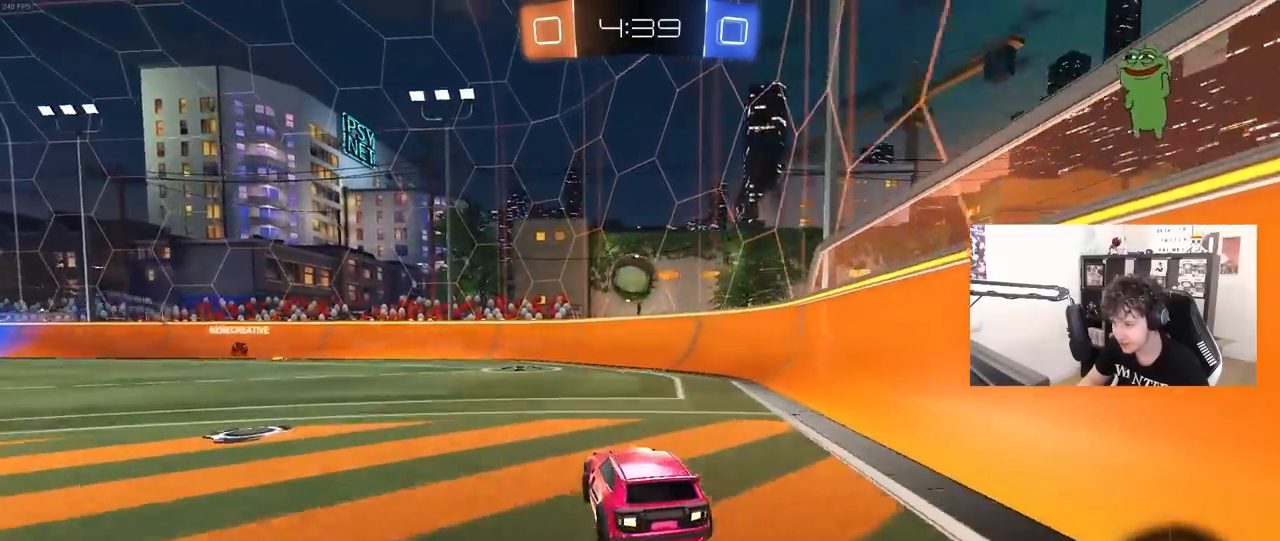
{"keys": [], "mouse": [], "mouse_move": "still", "events": [[100, "s", "down"], [150, "mouse_right", "down"], [200, "a", "up"], [200, "mouse_left", "down"], [200, "s", "up"], [233, "d", "down"], [283, "a", "down"], [283, "s", "down"], [333, "d", "up"], [333, "mouse_right", "up"], [383, "a", "up"], [383, "s", "up"], [467, "mouse_left", "up"]]}
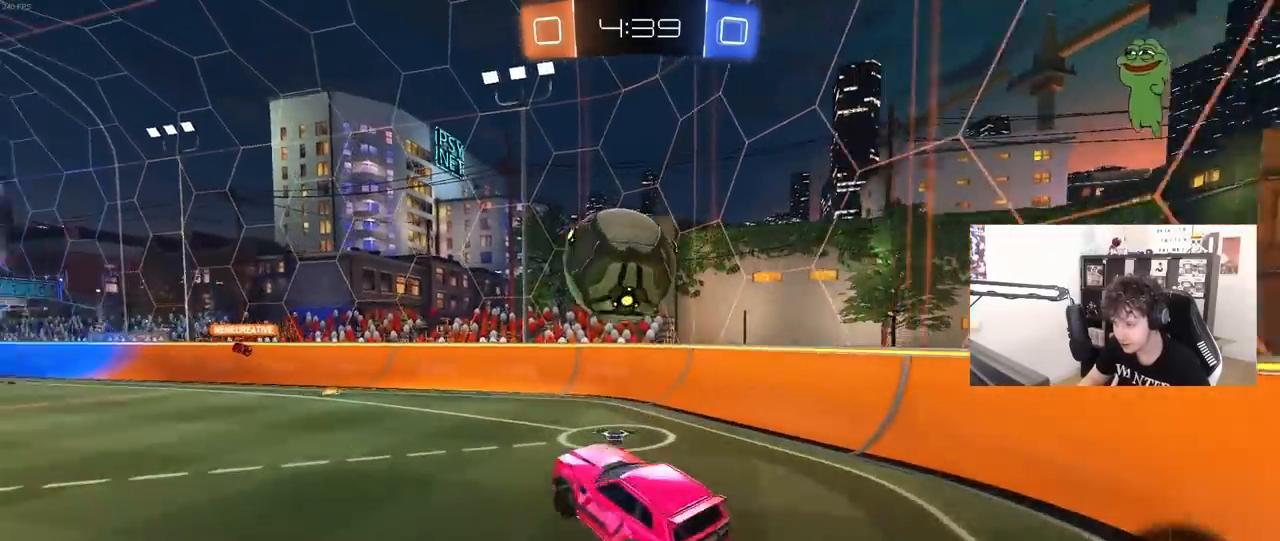
{"keys": ["d"], "mouse": [], "mouse_move": "up", "events": [[117, "mouse_left", "down"], [117, "mouse_right", "down"], [300, "mouse_left", "up"], [300, "mouse_right", "up"], [400, "d", "down"]]}
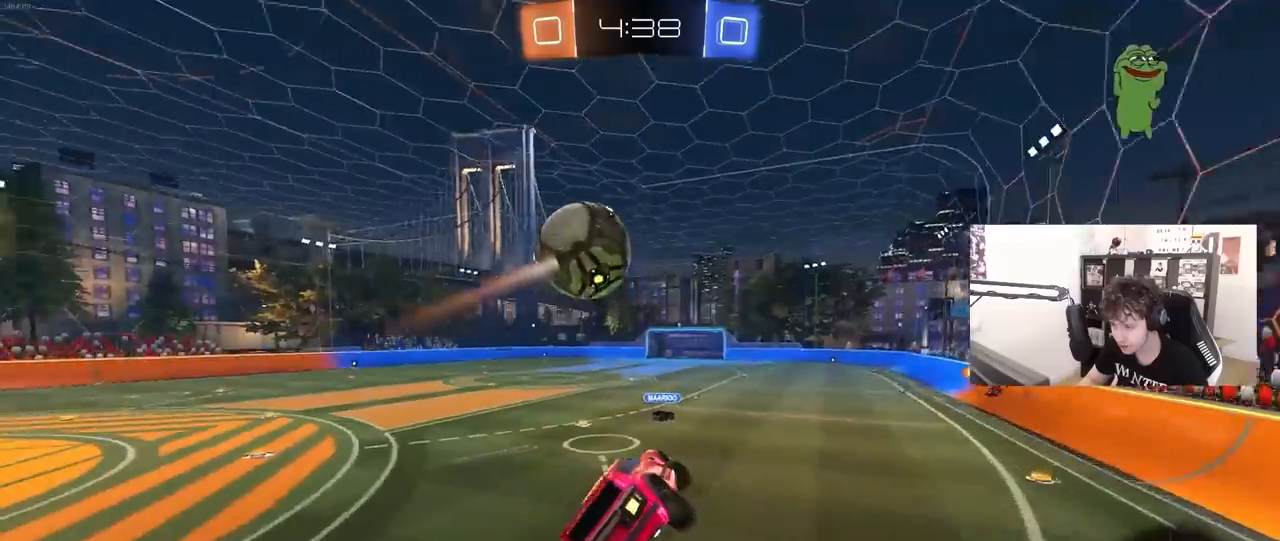
{"keys": ["a", "shift"], "mouse": [], "mouse_move": "still", "events": [[83, "w", "down"], [133, "w", "up"], [183, "d", "up"], [500, "a", "down"], [500, "shift", "down"]]}
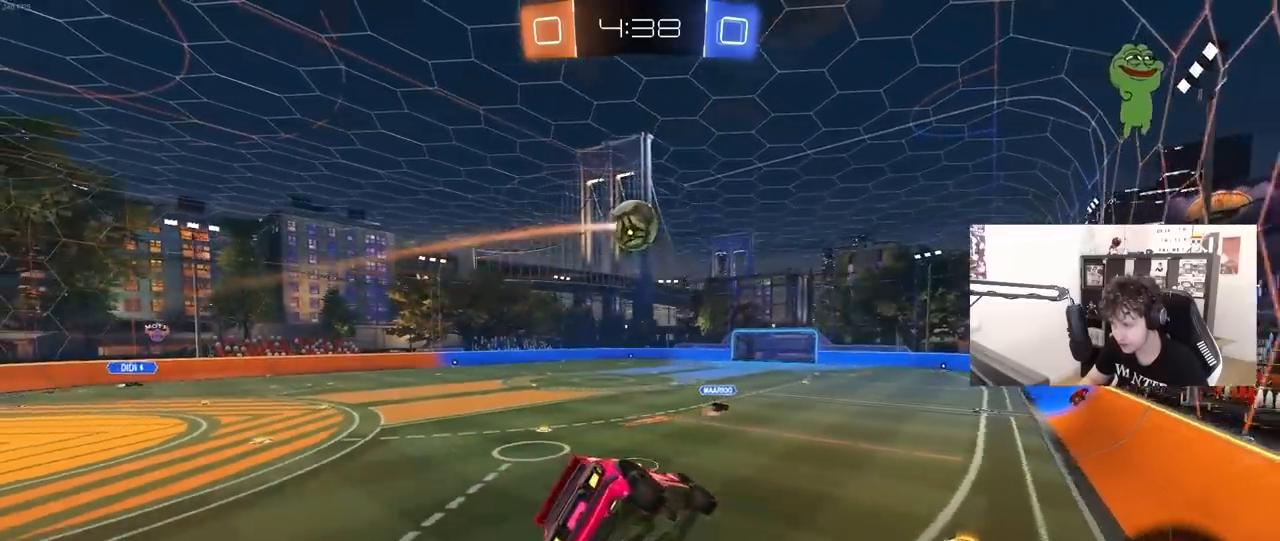
{"keys": ["w"], "mouse": [], "mouse_move": "still", "events": [[50, "shift", "up"], [100, "s", "down"], [233, "s", "up"], [433, "a", "up"], [483, "w", "down"]]}
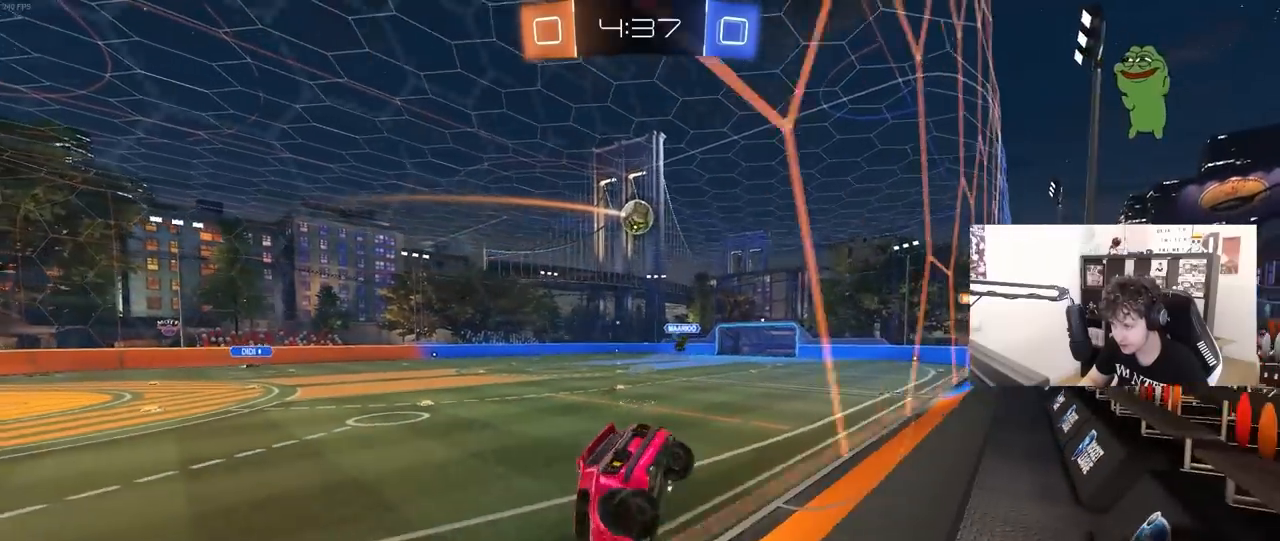
{"keys": ["a", "w"], "mouse": ["left"], "mouse_move": "still", "events": [[117, "a", "down"], [483, "mouse_left", "down"]]}
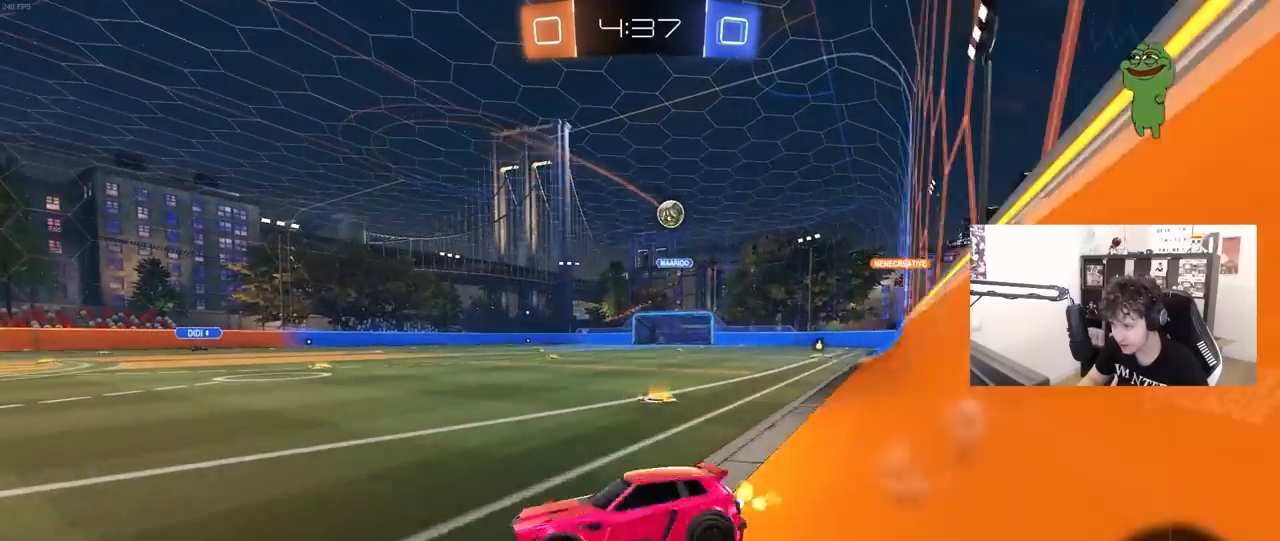
{"keys": ["d", "w"], "mouse": [], "mouse_move": "still", "events": [[217, "mouse_left", "up"], [267, "a", "up"], [500, "d", "down"]]}
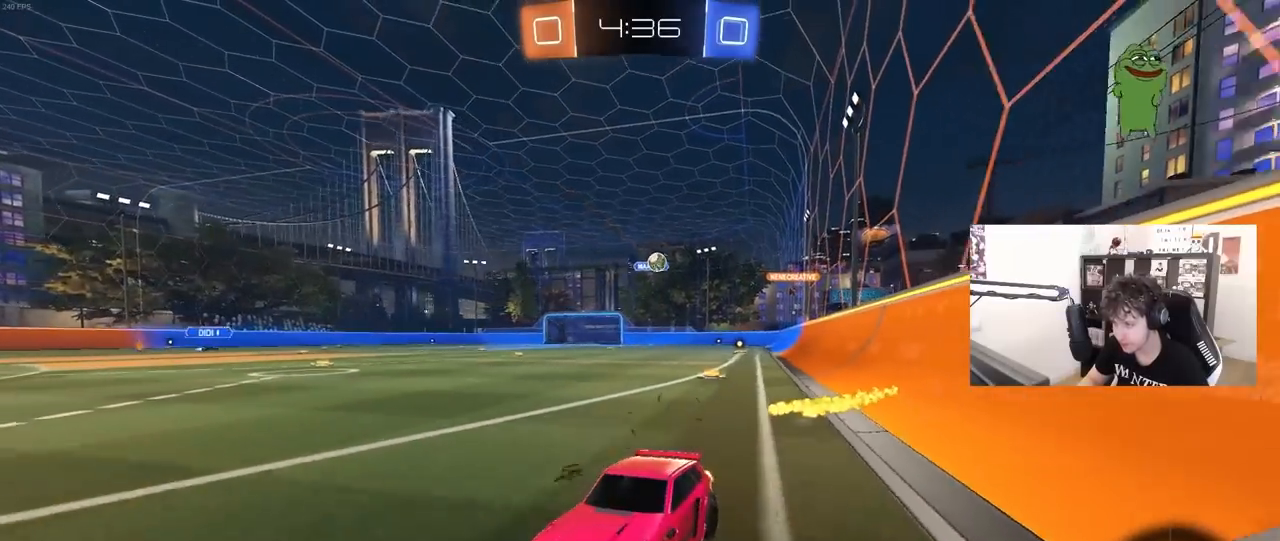
{"keys": ["d", "w"], "mouse": [], "mouse_move": "still", "events": [[50, "d", "up"], [183, "d", "down"], [233, "shift", "down"], [433, "shift", "up"]]}